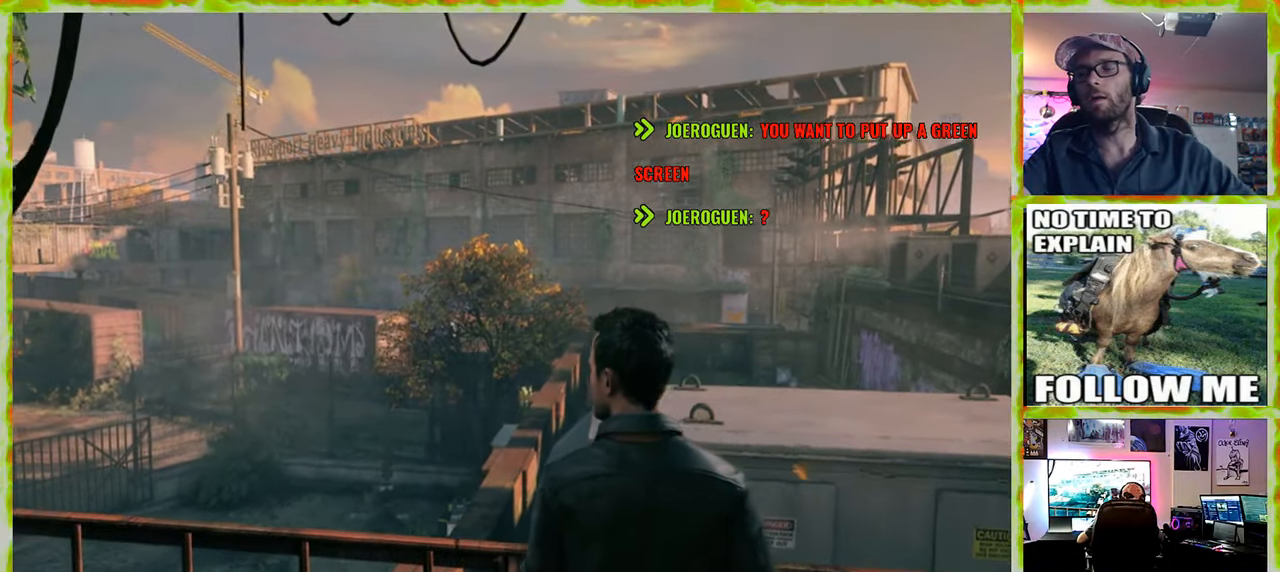
Gameplay with keyboard and mouse; each line is a JSON object with the keys and mouse buttons held at the frame after it. "events" lists presses ("down") and releases ("up") of "1", "2", "3", "4", "5", "a", "alt", "c", "caps_lock", "ctrl", "d", "e", "f", "g", "q", "r", "s", "shift", "space", "t", "tab", "v", "w", "x", "z" and "mouse_wheel" between this image and that frame as [ms after this image, input, new state], when the widget could be followed in between. "mouse_wheel" = the "wheel" button of the "mouse" list. No other keys are recorded. "wheel" means that the mouse wheel is clicked or scrolled. Not read: mouse_move.
{"keys": ["a"], "mouse": [], "events": [[366, "a", "down"]]}
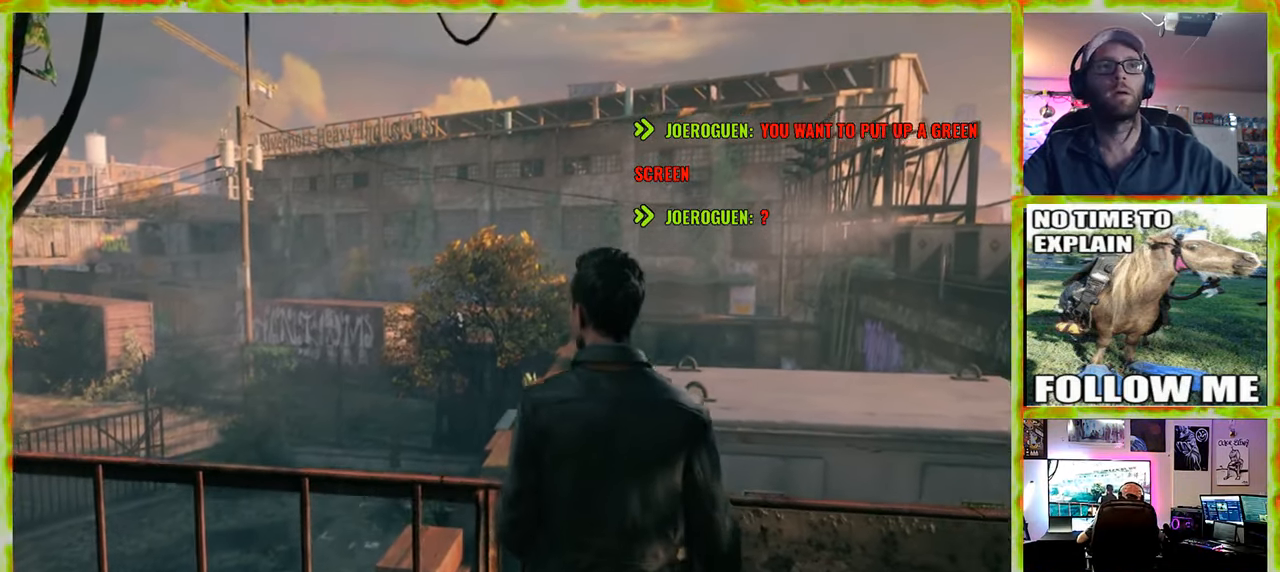
{"keys": ["a"], "mouse": [], "events": []}
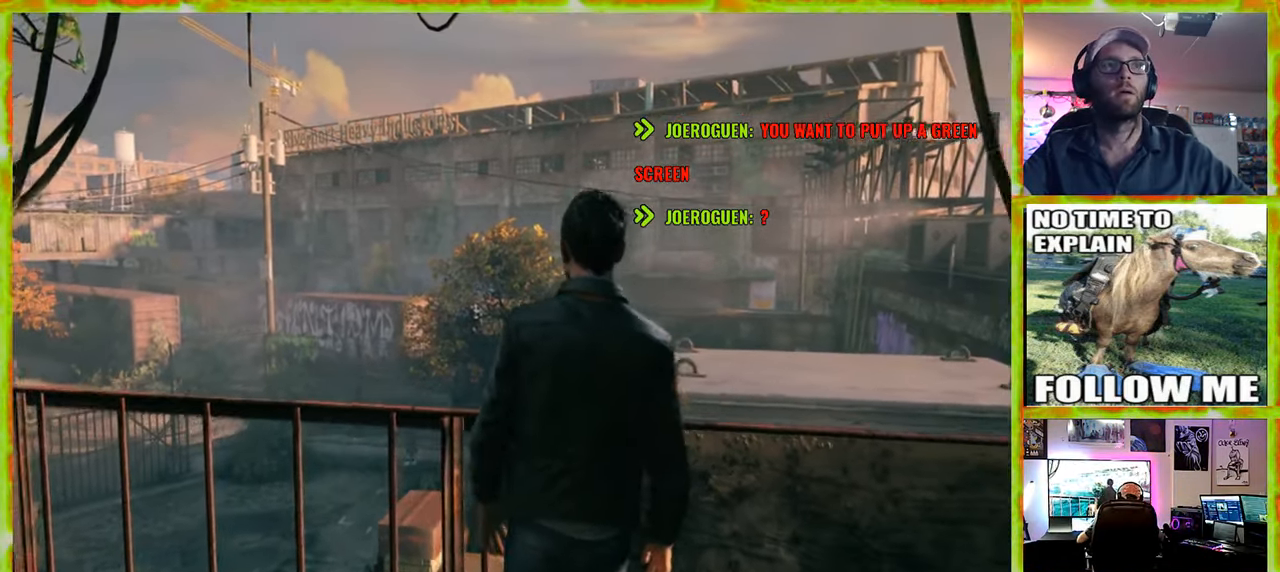
{"keys": [], "mouse": [], "events": [[400, "a", "up"]]}
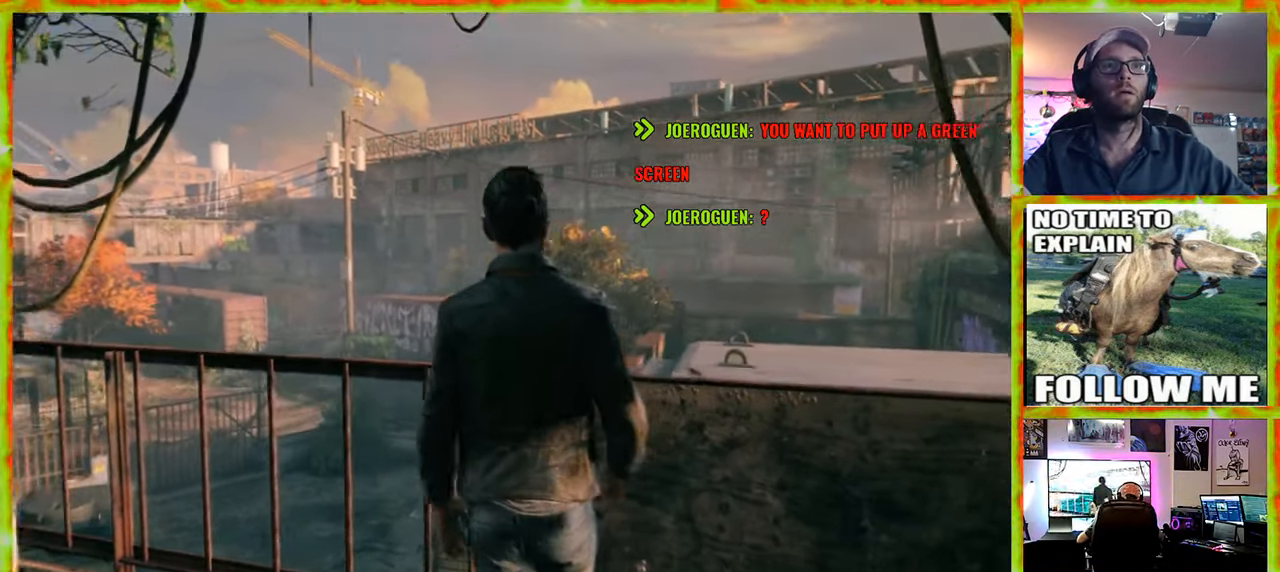
{"keys": [], "mouse": [], "events": []}
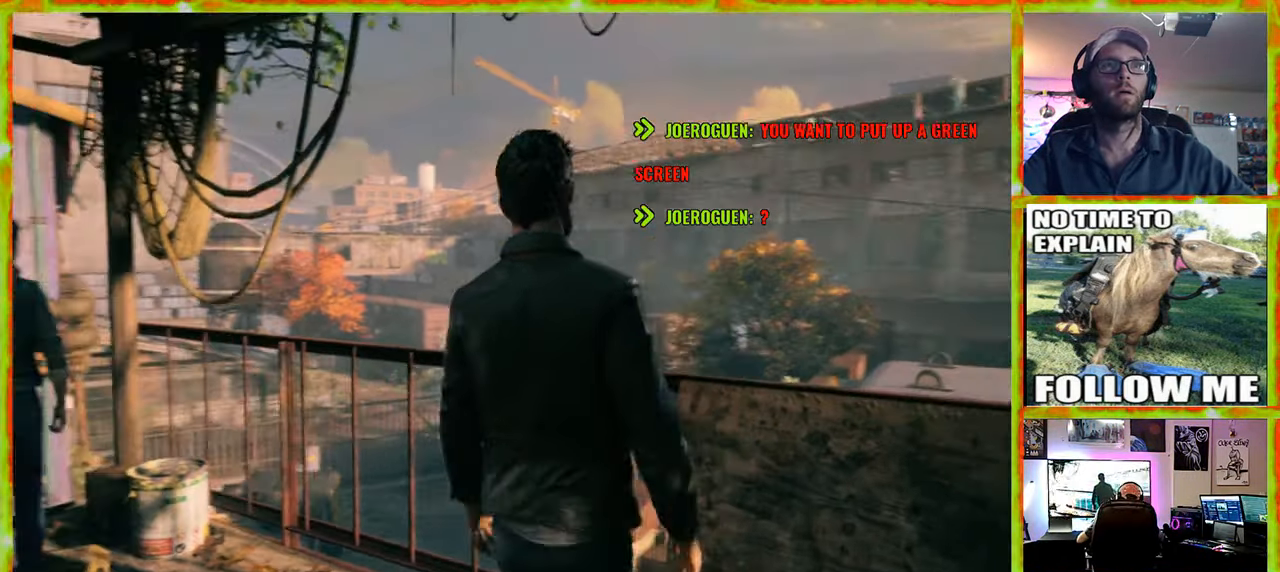
{"keys": [], "mouse": [], "events": []}
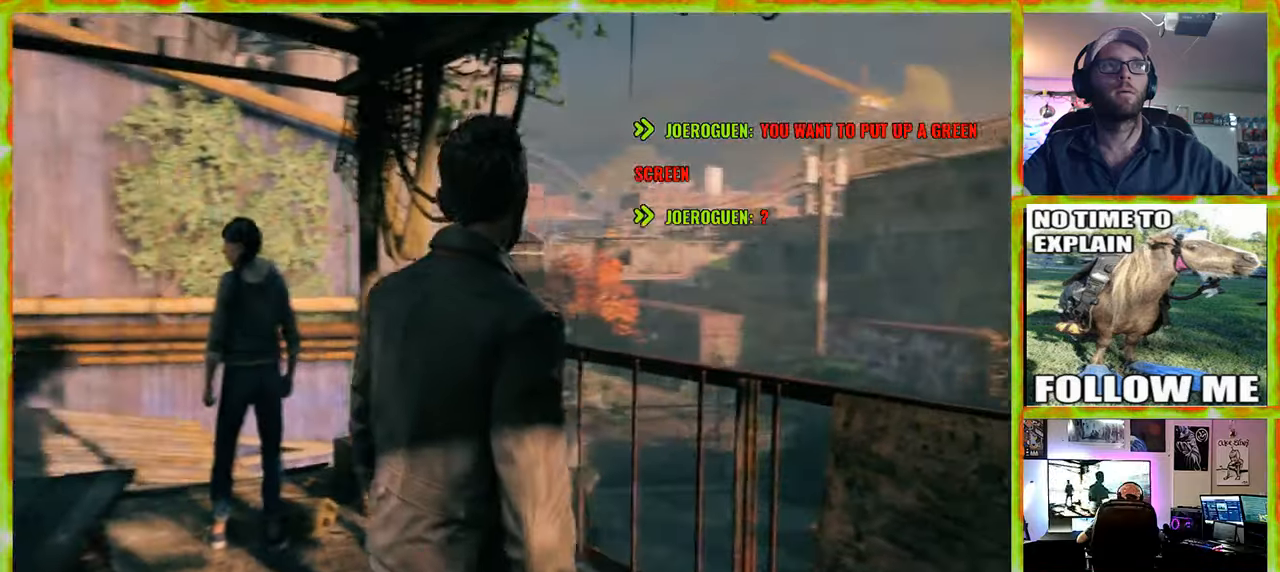
{"keys": [], "mouse": [], "events": []}
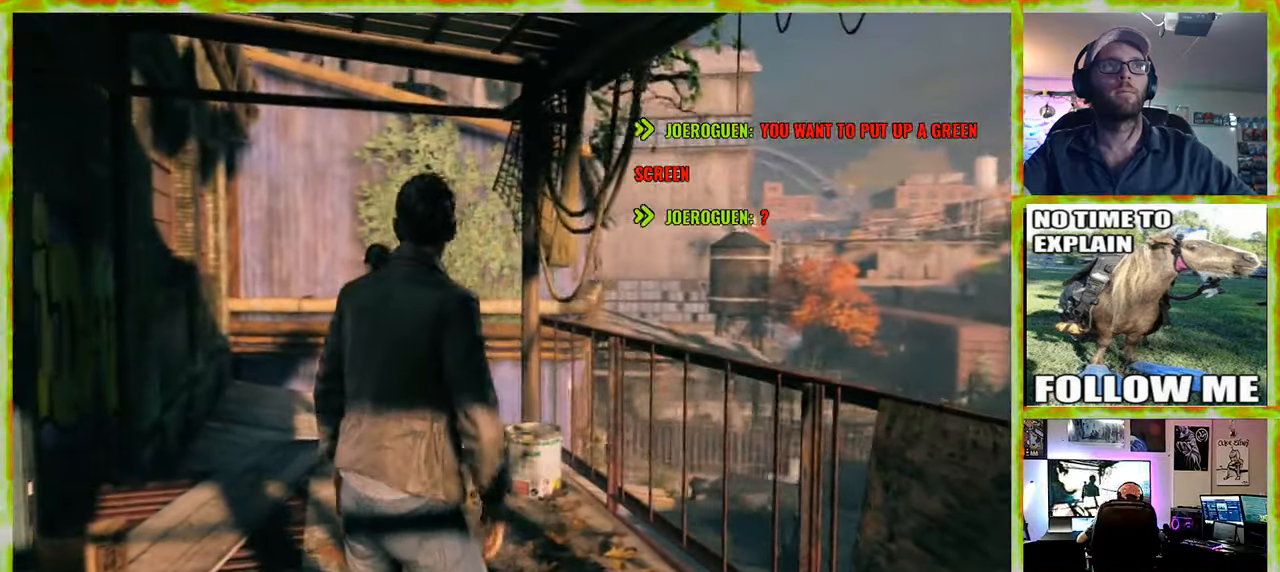
{"keys": ["w"], "mouse": [], "events": [[217, "w", "down"]]}
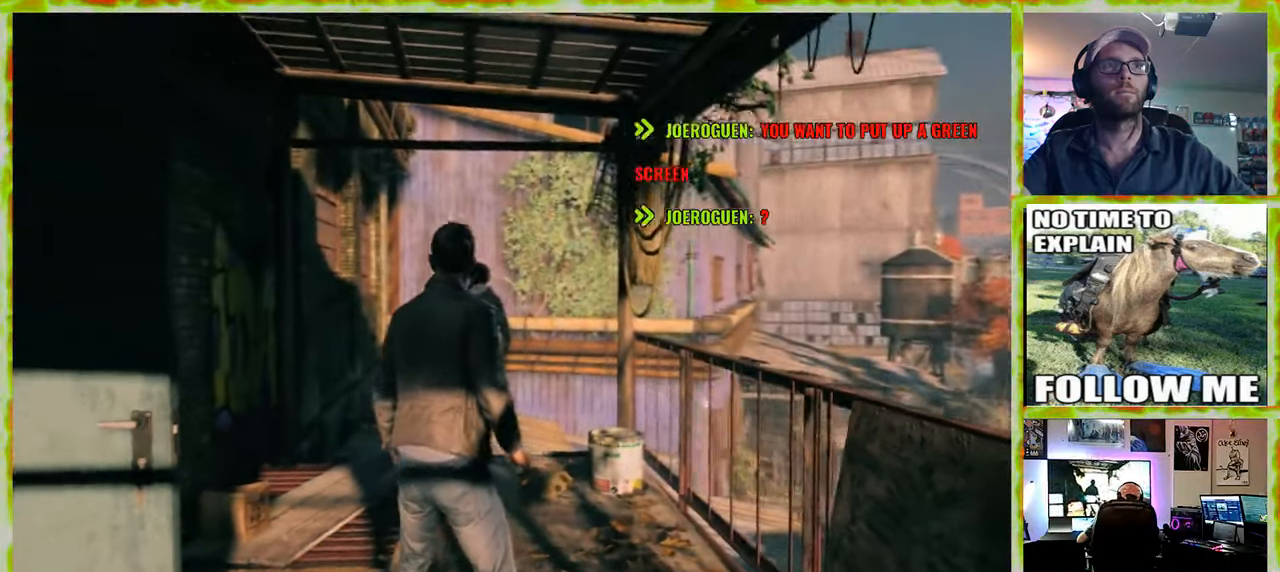
{"keys": [], "mouse": [], "events": [[50, "w", "up"]]}
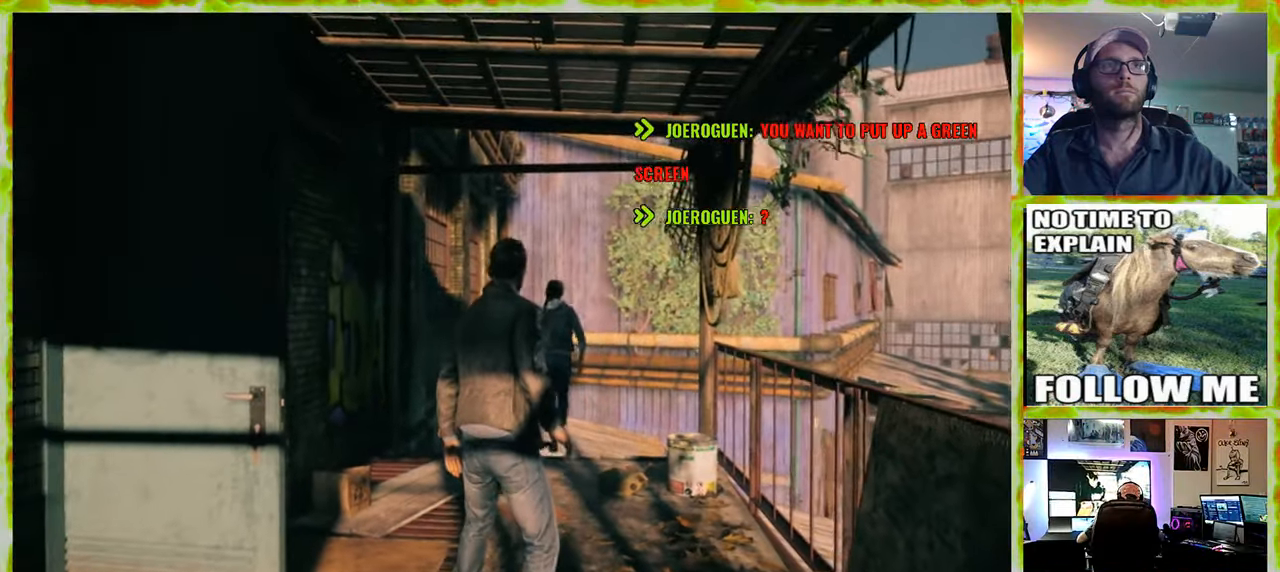
{"keys": ["w"], "mouse": [], "events": [[200, "w", "down"]]}
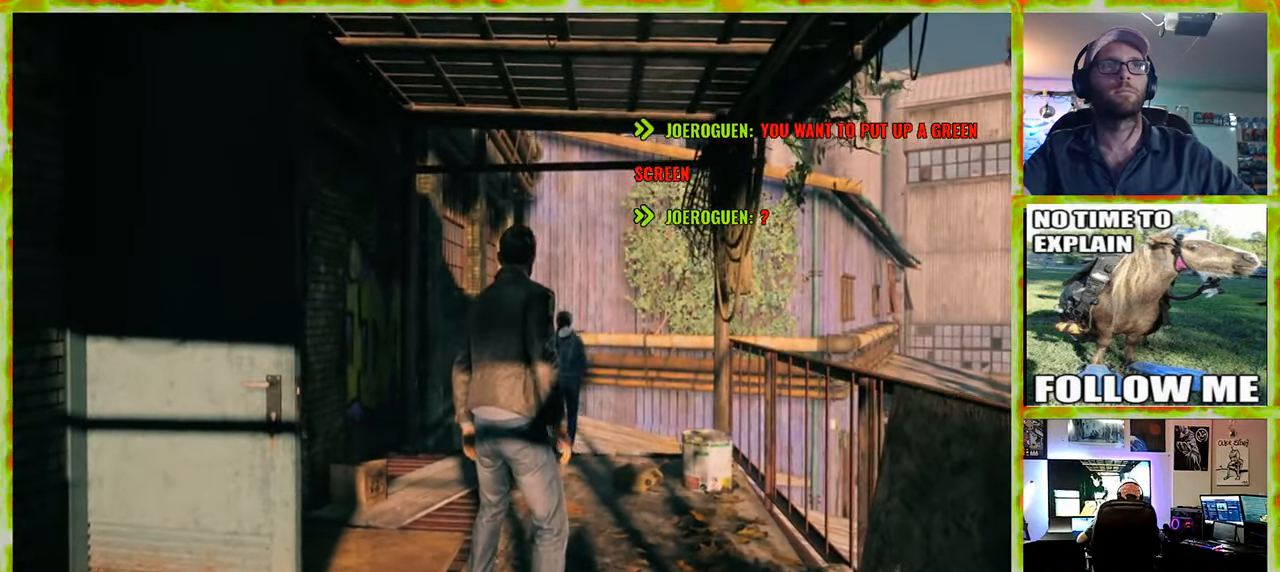
{"keys": ["w"], "mouse": [], "events": []}
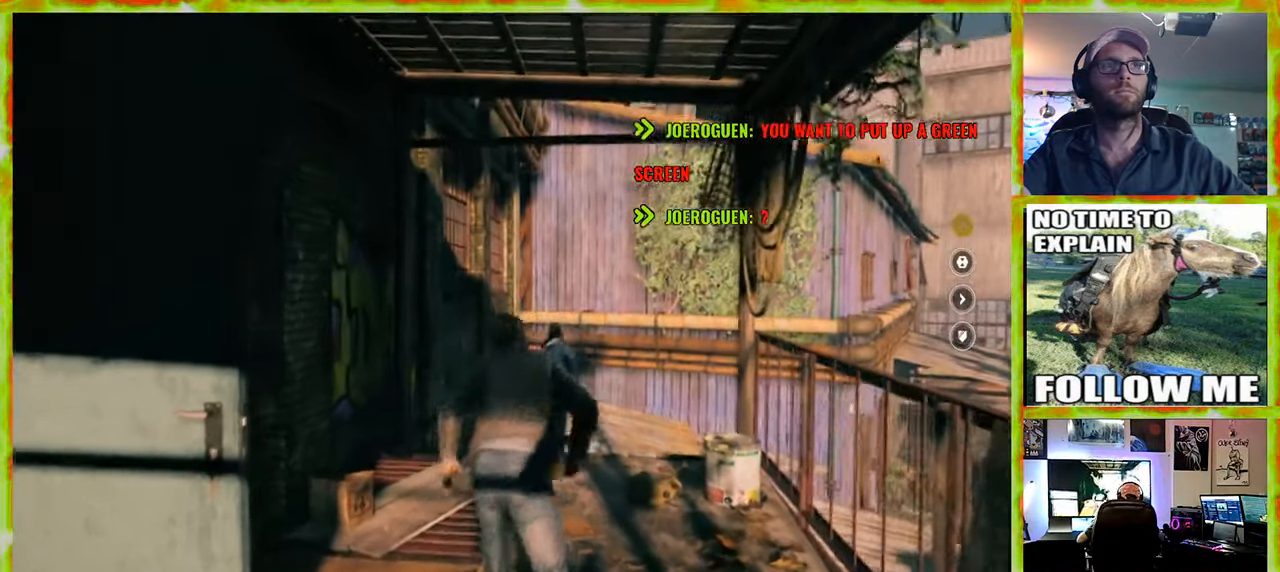
{"keys": ["w"], "mouse": [], "events": []}
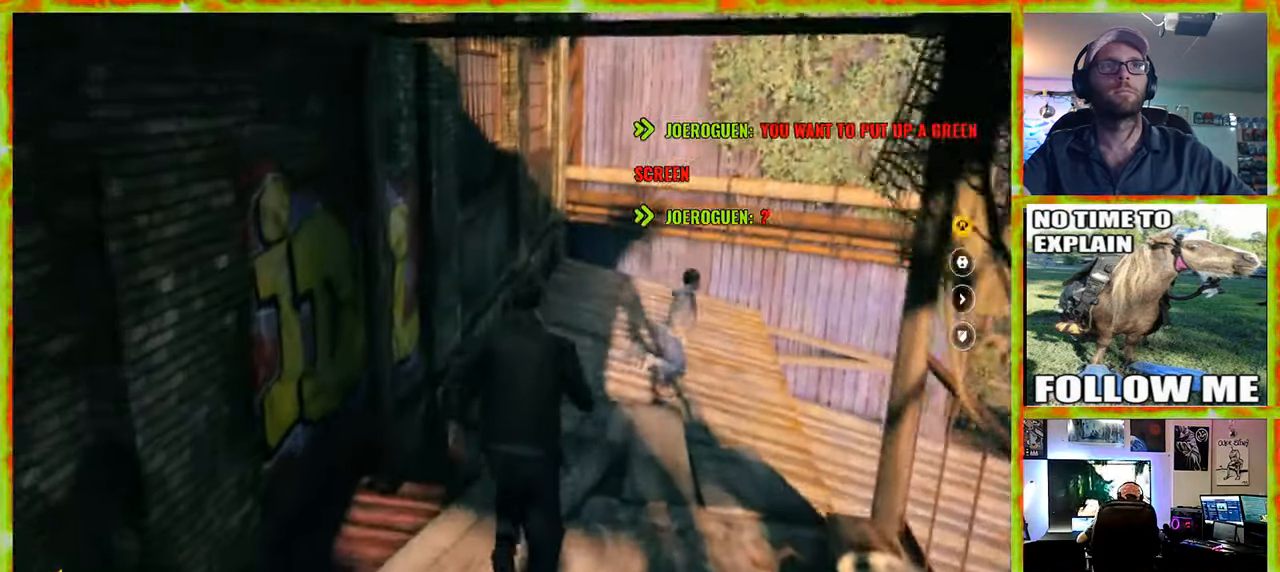
{"keys": ["w"], "mouse": [], "events": []}
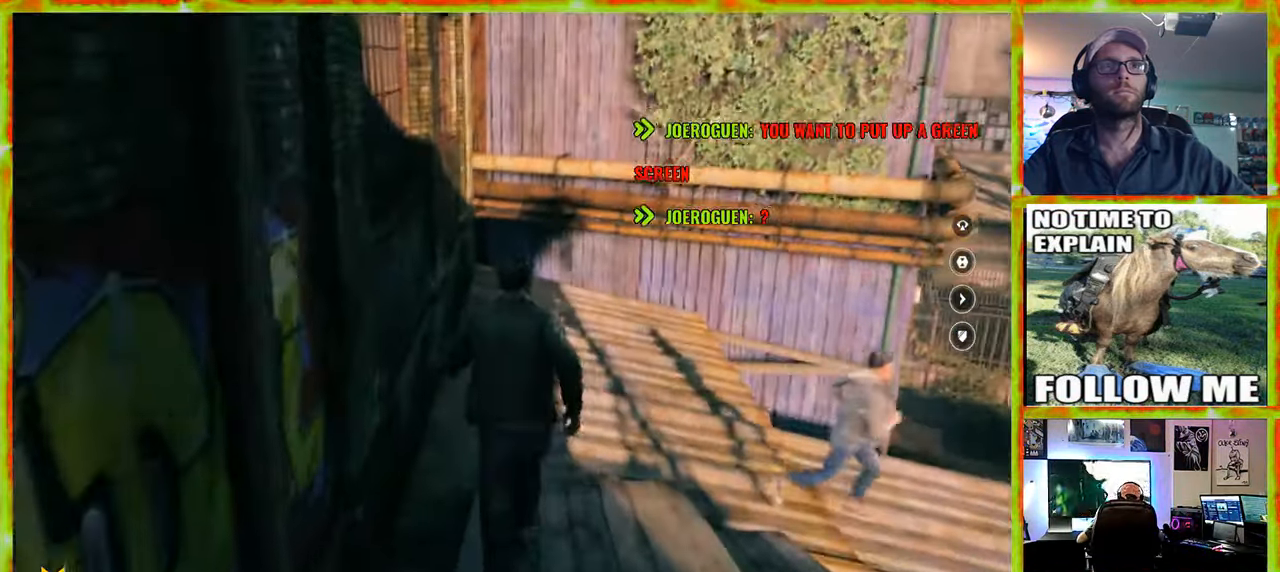
{"keys": ["w"], "mouse": [], "events": [[267, "d", "down"], [450, "d", "up"]]}
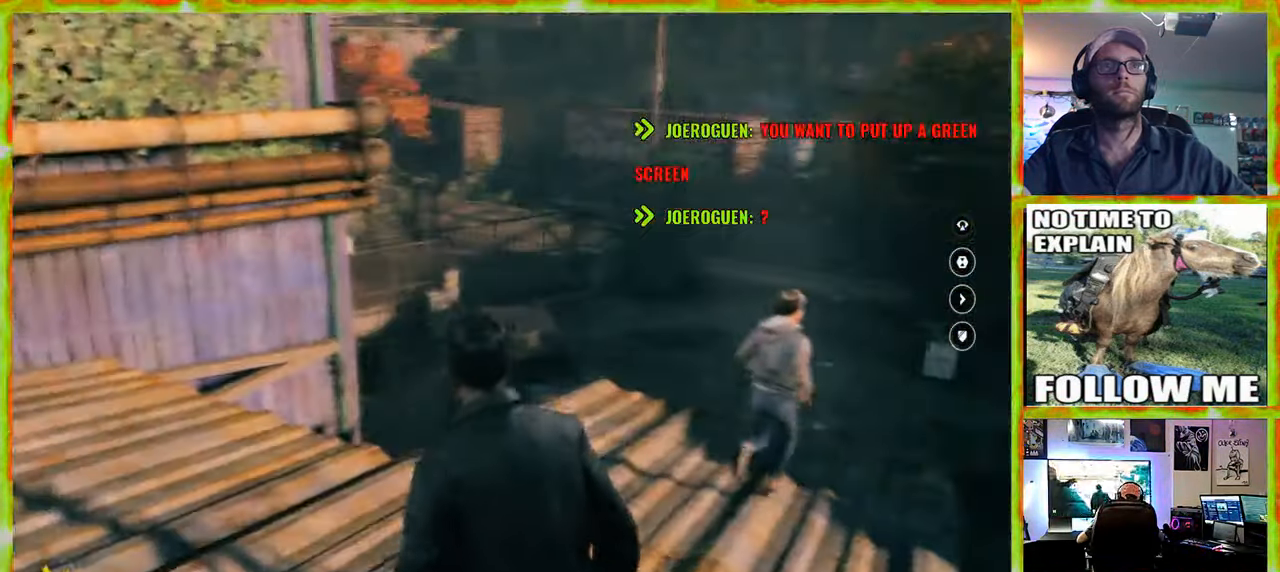
{"keys": ["w"], "mouse": [], "events": []}
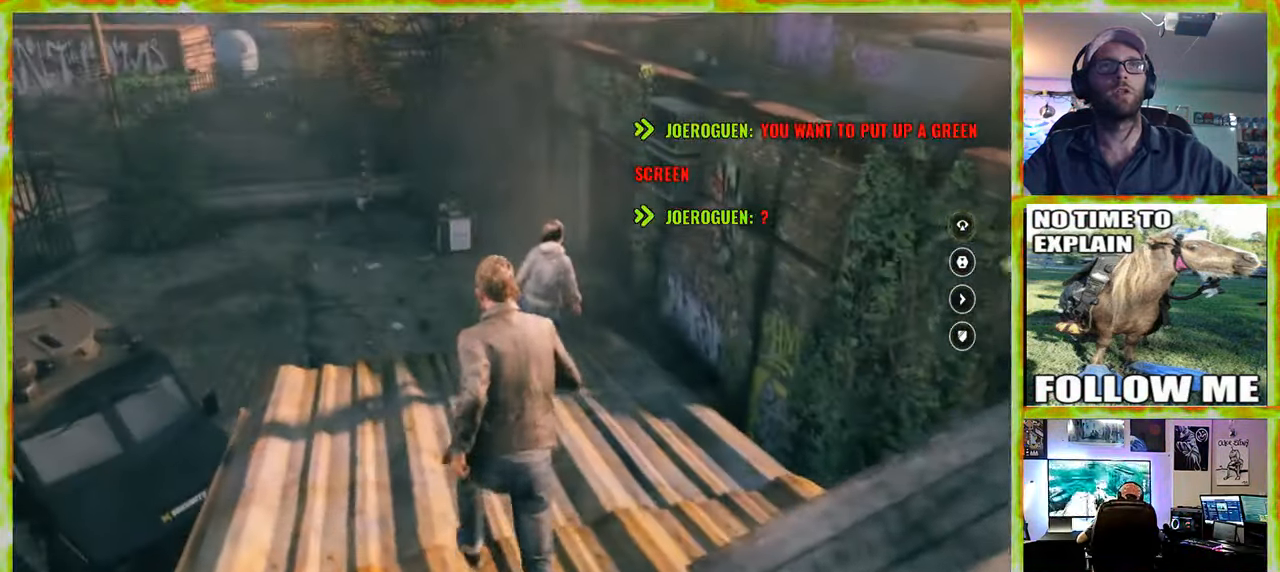
{"keys": ["a", "w"], "mouse": [], "events": [[484, "a", "down"]]}
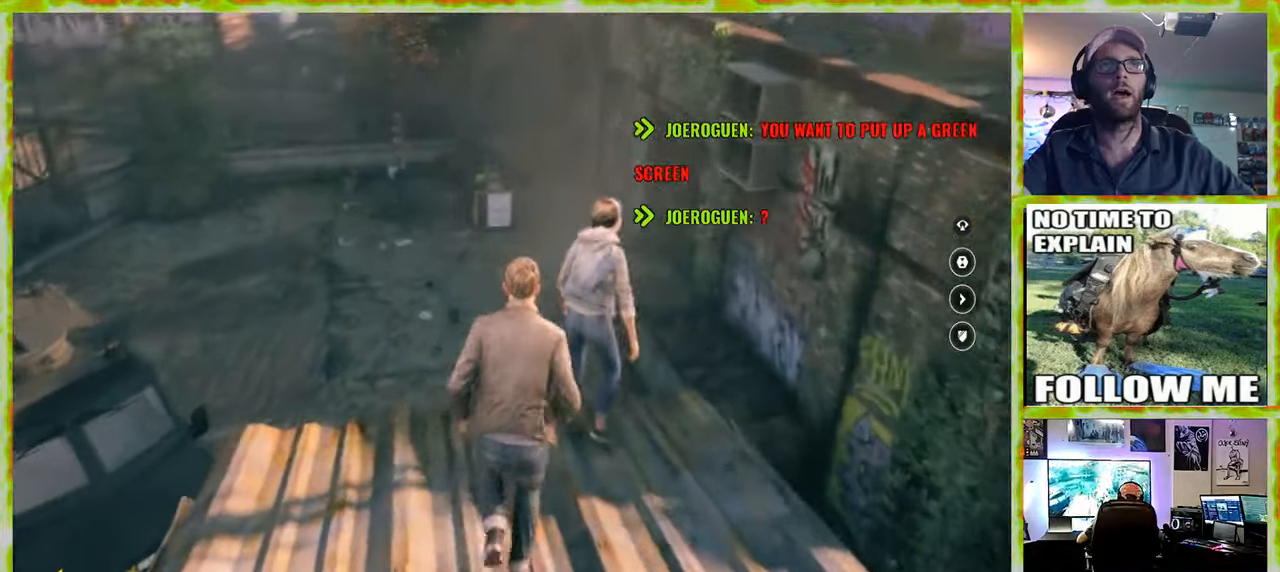
{"keys": ["w"], "mouse": [], "events": [[134, "a", "up"]]}
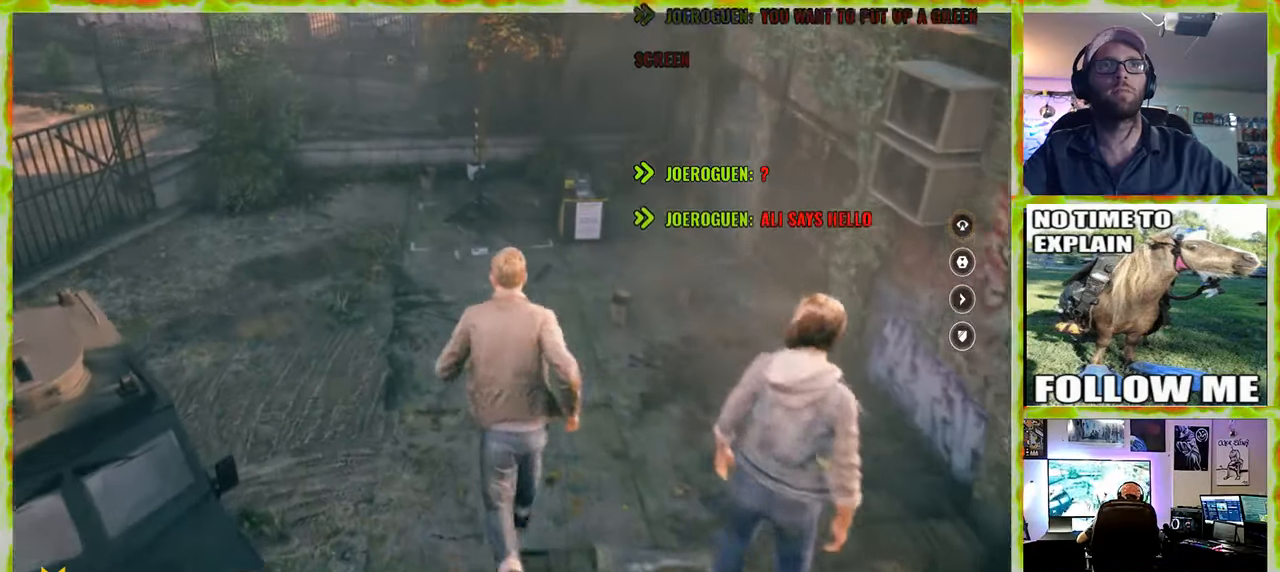
{"keys": [], "mouse": [], "events": [[334, "w", "up"]]}
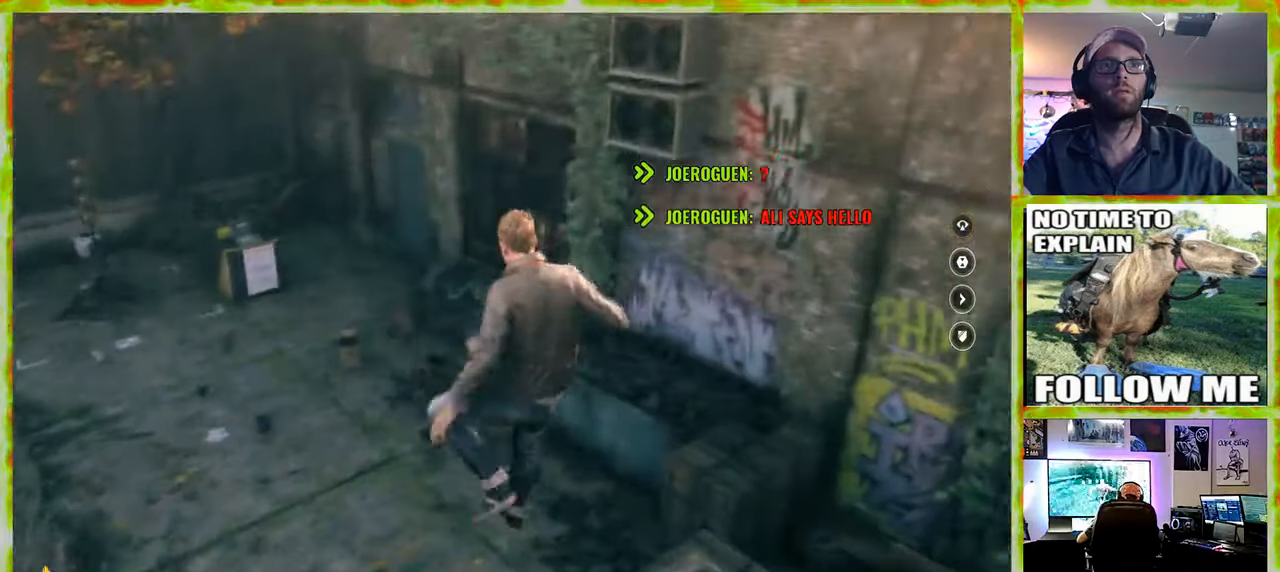
{"keys": [], "mouse": [], "events": []}
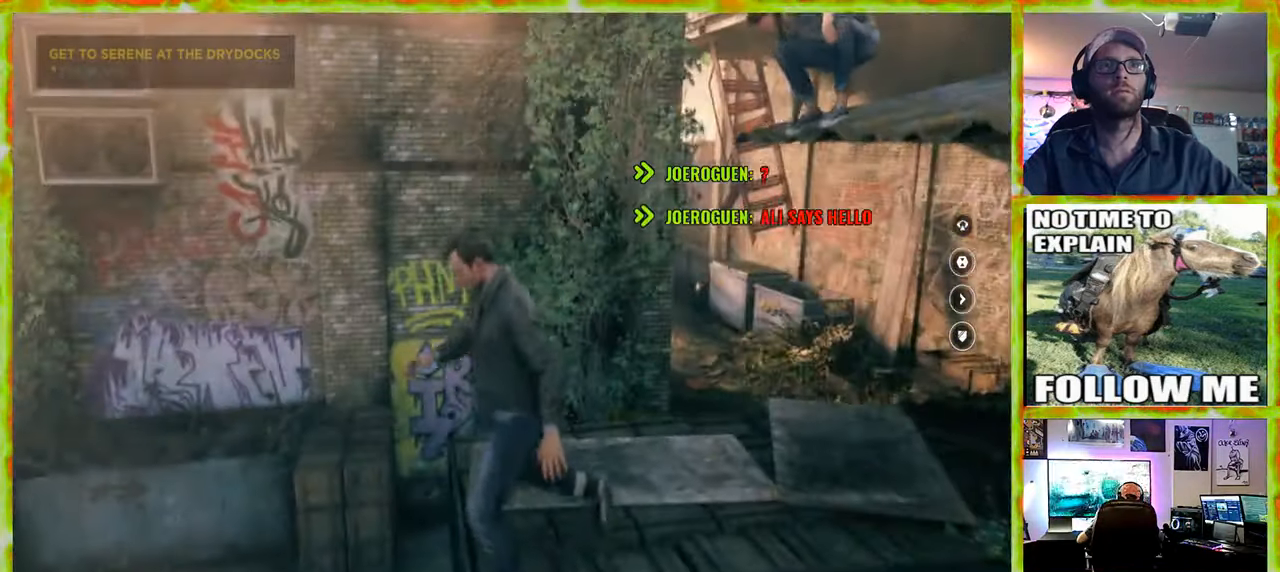
{"keys": [], "mouse": [], "events": []}
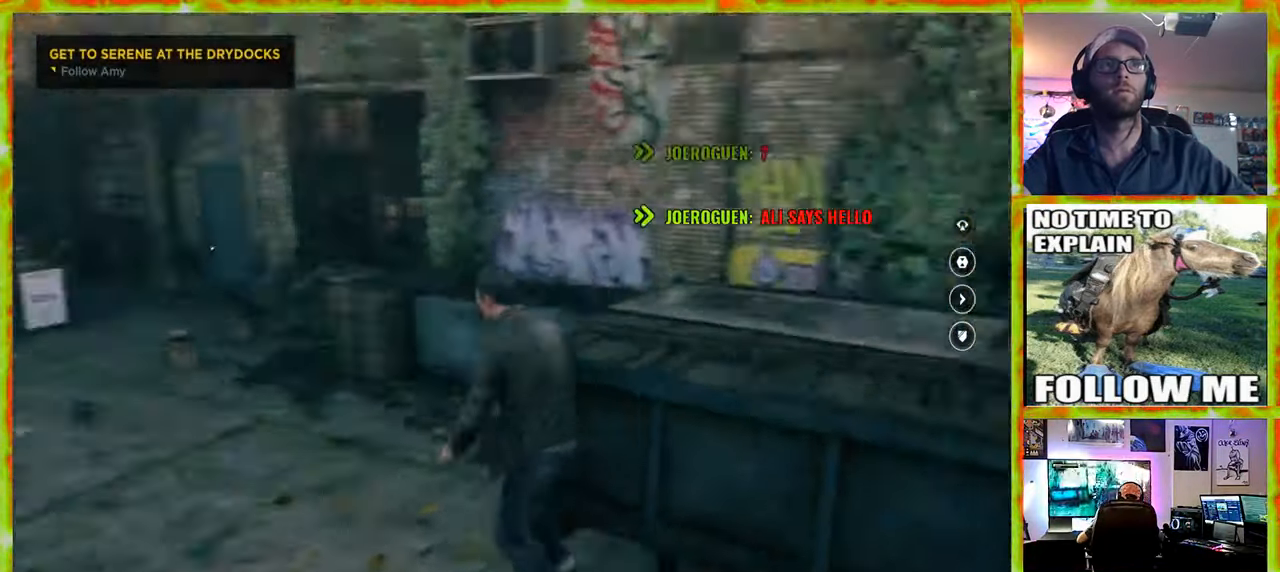
{"keys": ["a", "w"], "mouse": [], "events": [[434, "a", "down"], [434, "w", "down"]]}
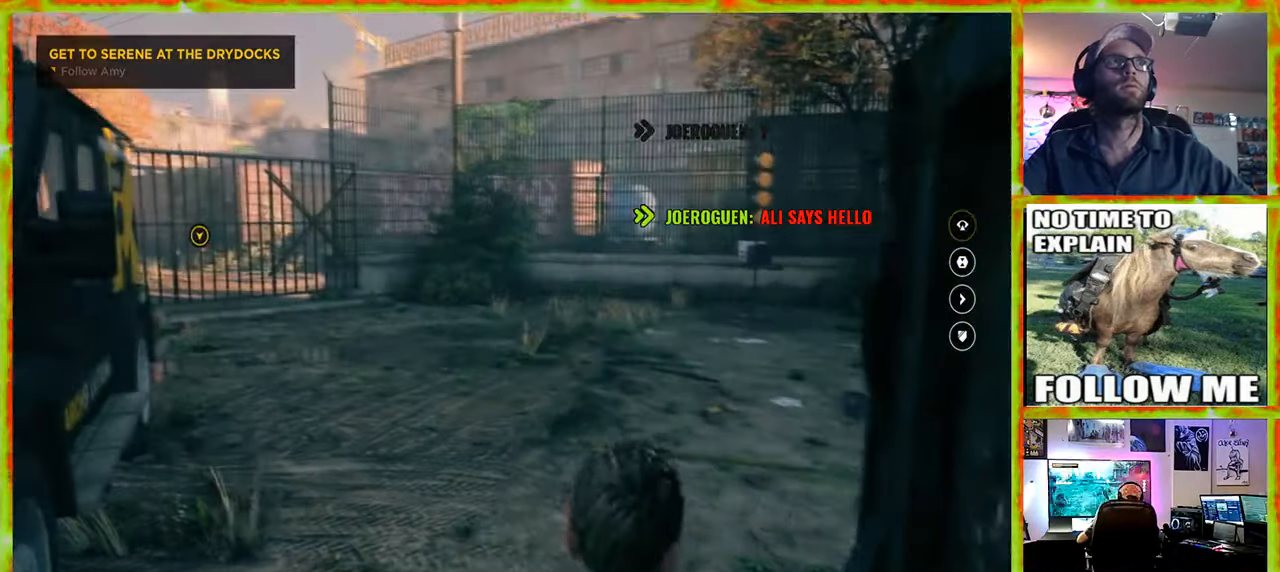
{"keys": ["w"], "mouse": [], "events": [[150, "a", "up"]]}
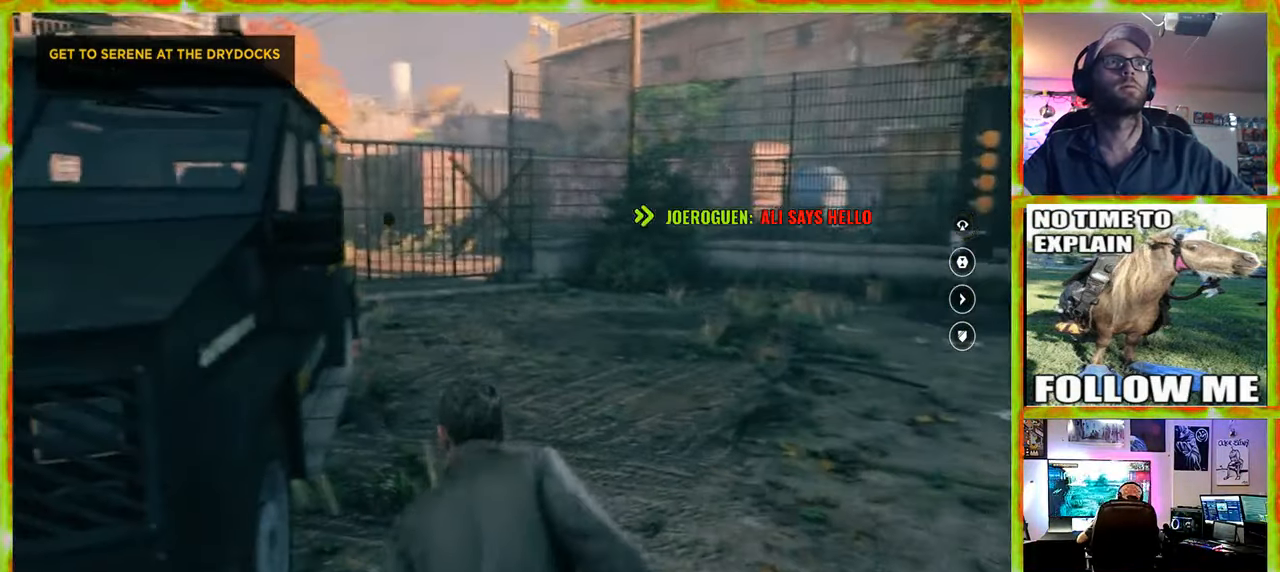
{"keys": ["w"], "mouse": [], "events": []}
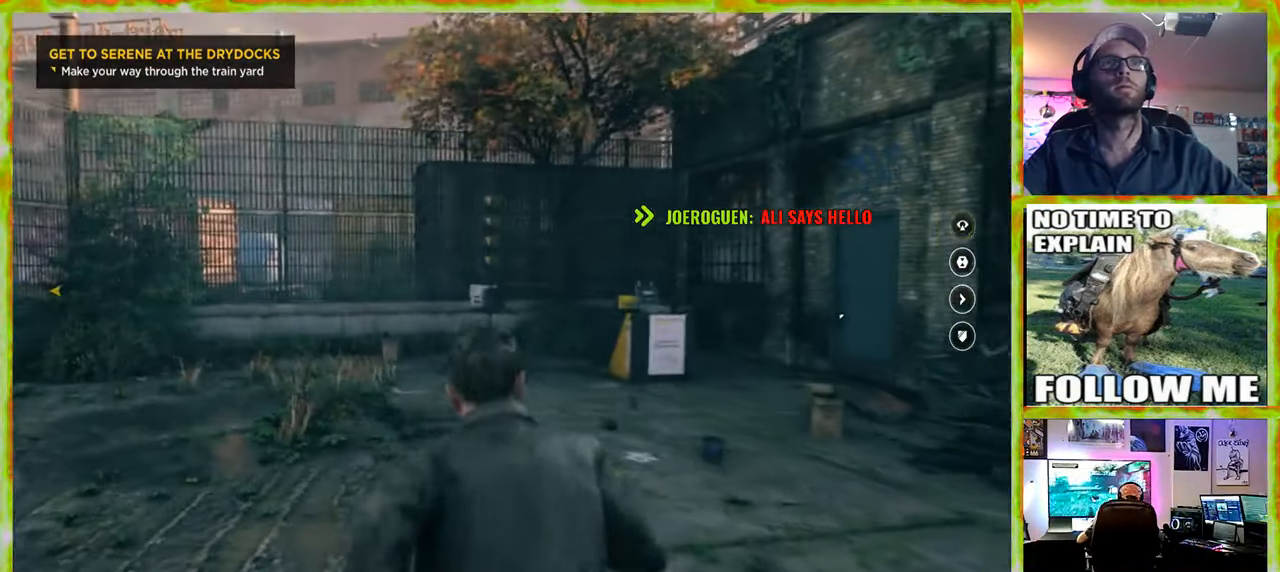
{"keys": ["w"], "mouse": [], "events": []}
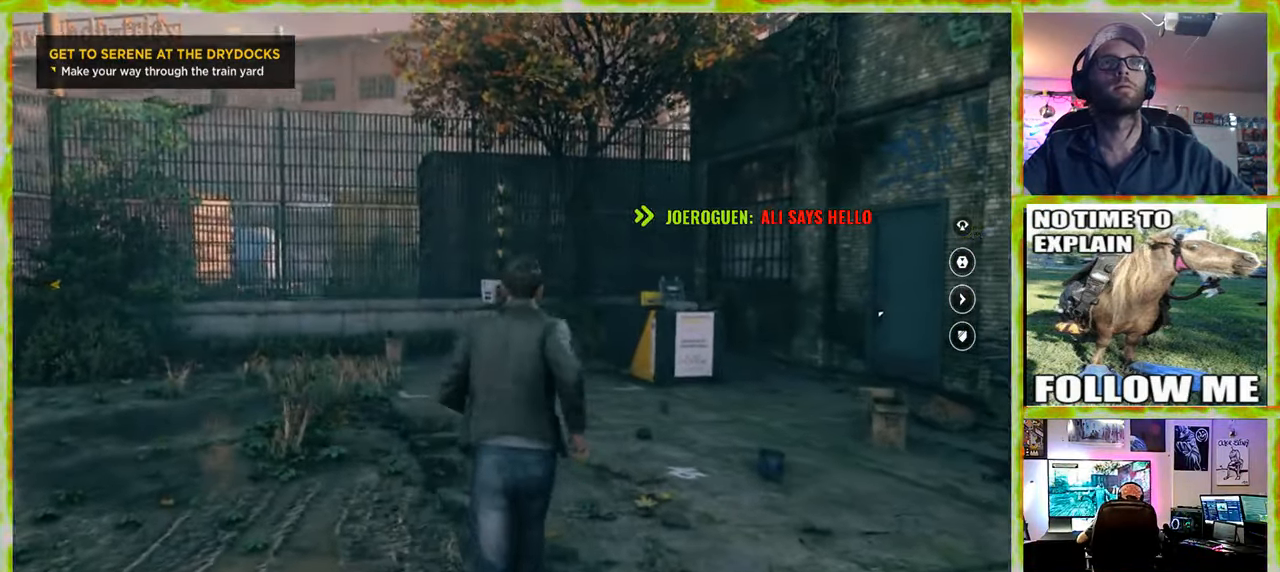
{"keys": ["w"], "mouse": [], "events": [[117, "d", "down"], [434, "d", "up"]]}
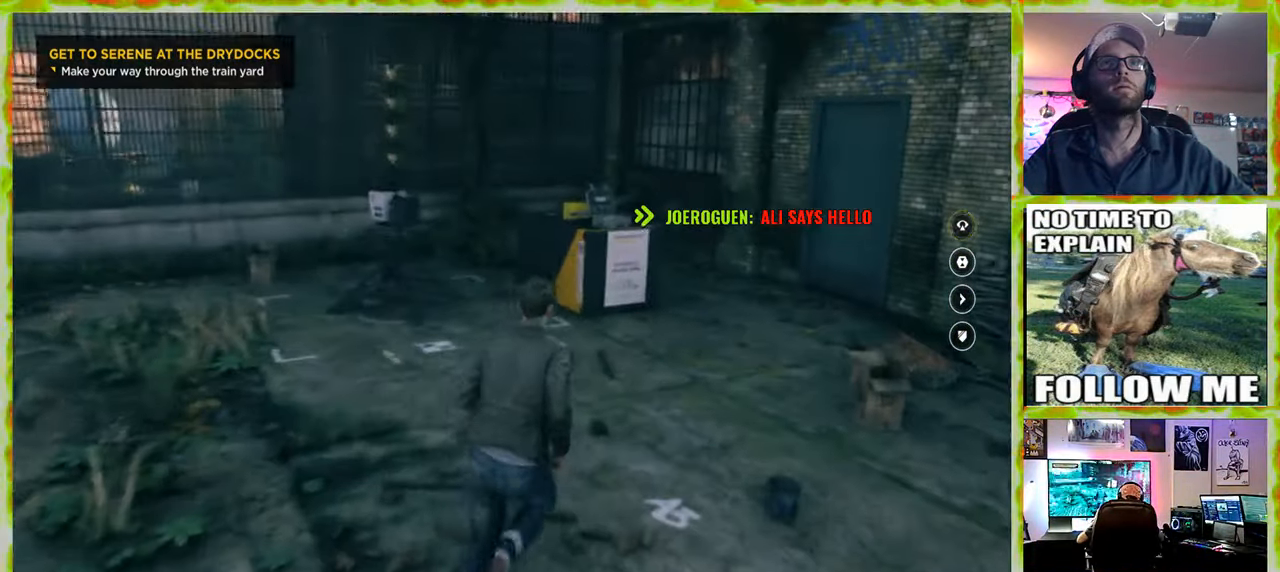
{"keys": ["w"], "mouse": [], "events": []}
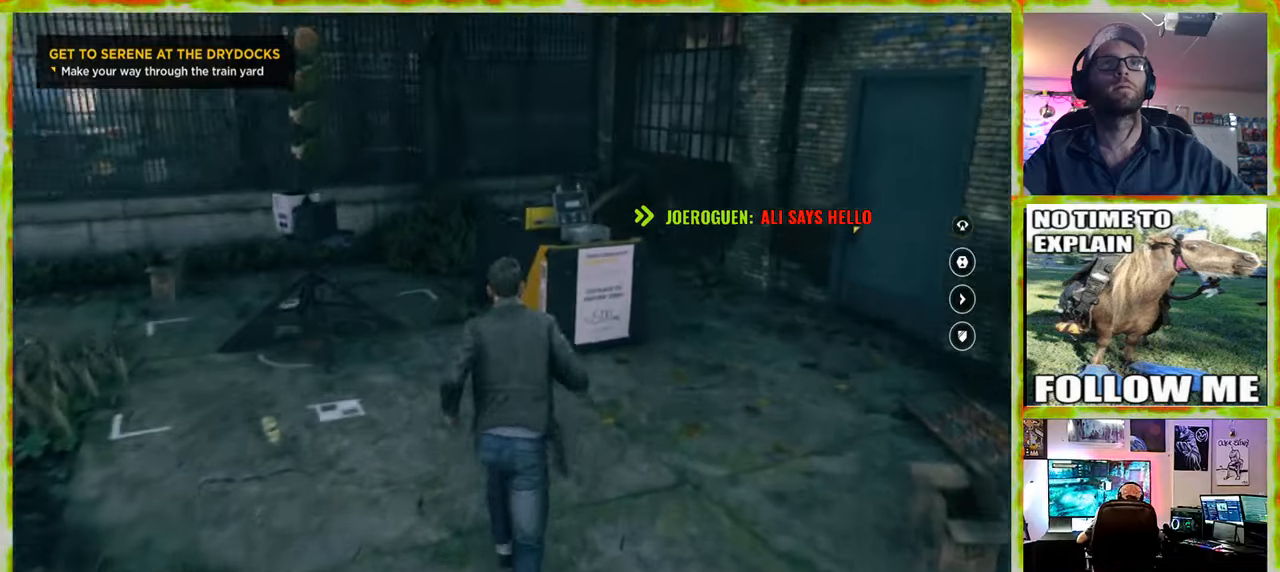
{"keys": [], "mouse": [], "events": [[283, "w", "up"]]}
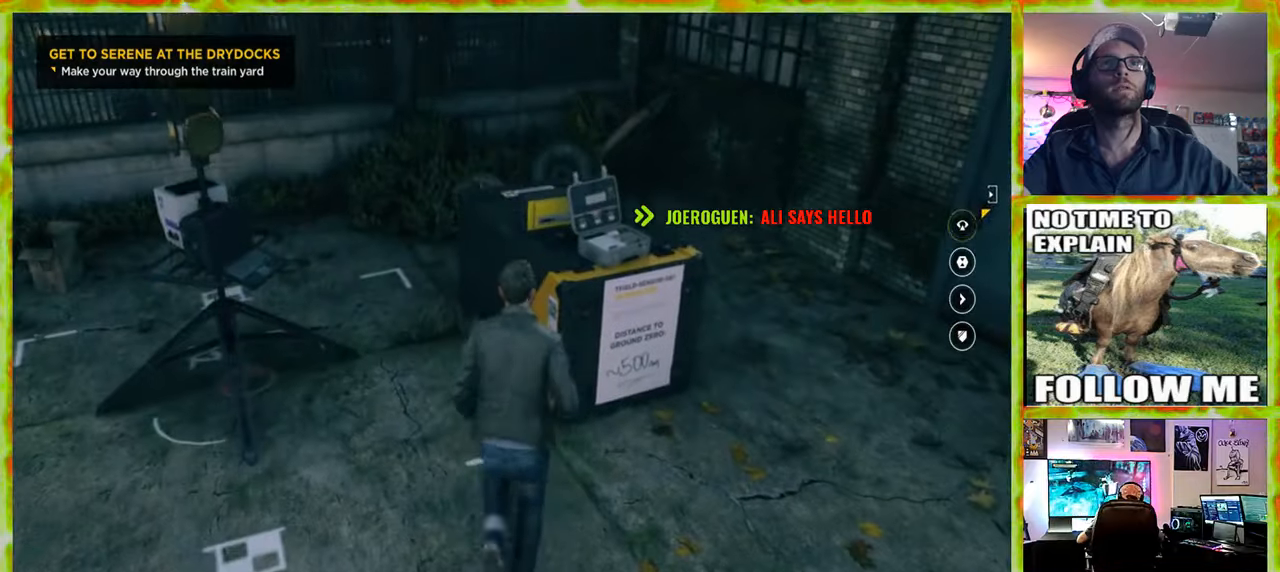
{"keys": ["a", "w"], "mouse": [], "events": [[400, "a", "down"], [483, "w", "down"]]}
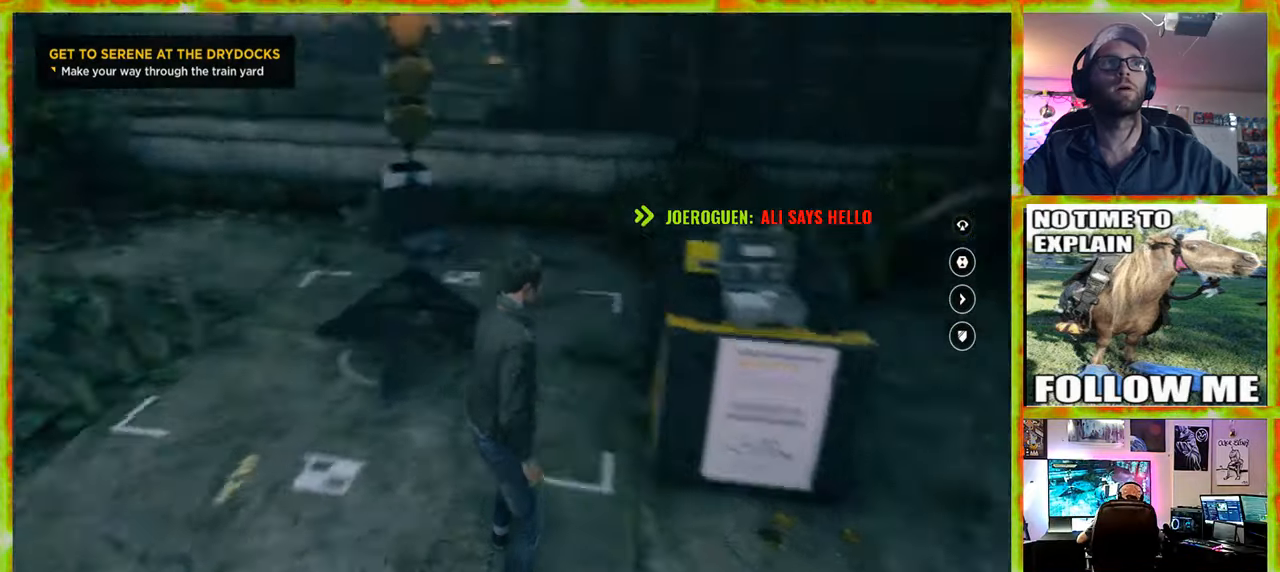
{"keys": ["w"], "mouse": [], "events": [[500, "a", "up"]]}